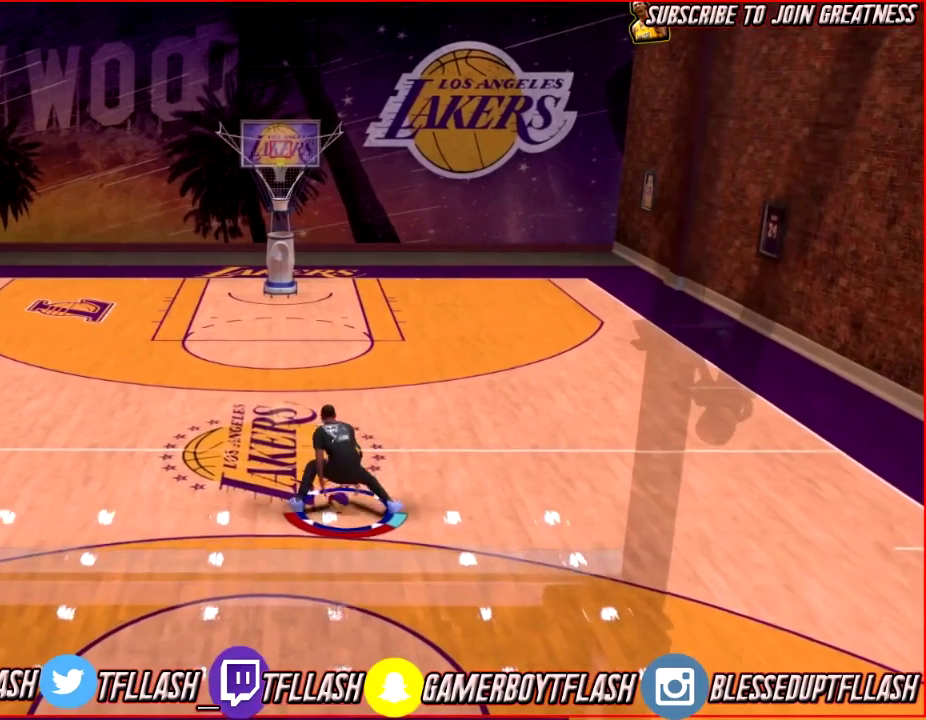
Gameplay with a controller (PlayStation layout); each line is a JSON object with the inputs held at the frame after it (dt_ms = milliseconds from this image to that frame). "events" lists button and stick changes between this image and that frame as [ms after this image, input, new state], when the widget could be followed in between.
{"dt_ms": 901, "buttons": [], "left_stick": "up", "right_stick": "center", "events": [[33, "left_stick", "up-left"], [434, "R2", "up"], [467, "right_stick", "down-right"], [567, "right_stick", "right"], [701, "right_stick", "center"], [901, "left_stick", "up"]]}
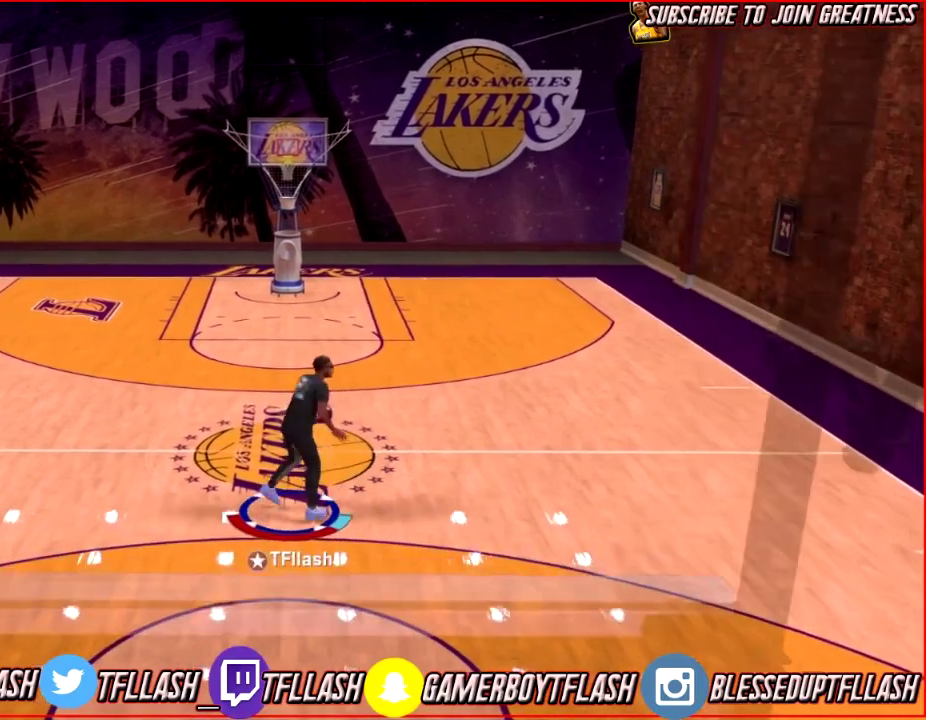
{"dt_ms": 300, "buttons": [], "left_stick": "up", "right_stick": "center", "events": []}
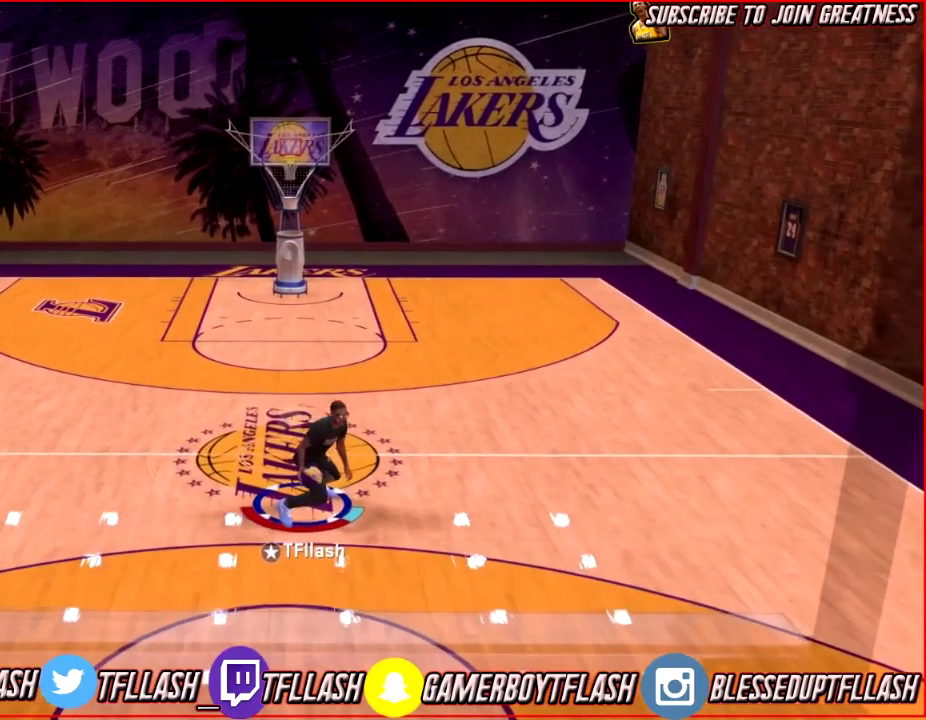
{"dt_ms": 701, "buttons": [], "left_stick": "center", "right_stick": "down", "events": [[434, "left_stick", "center"], [634, "right_stick", "down"]]}
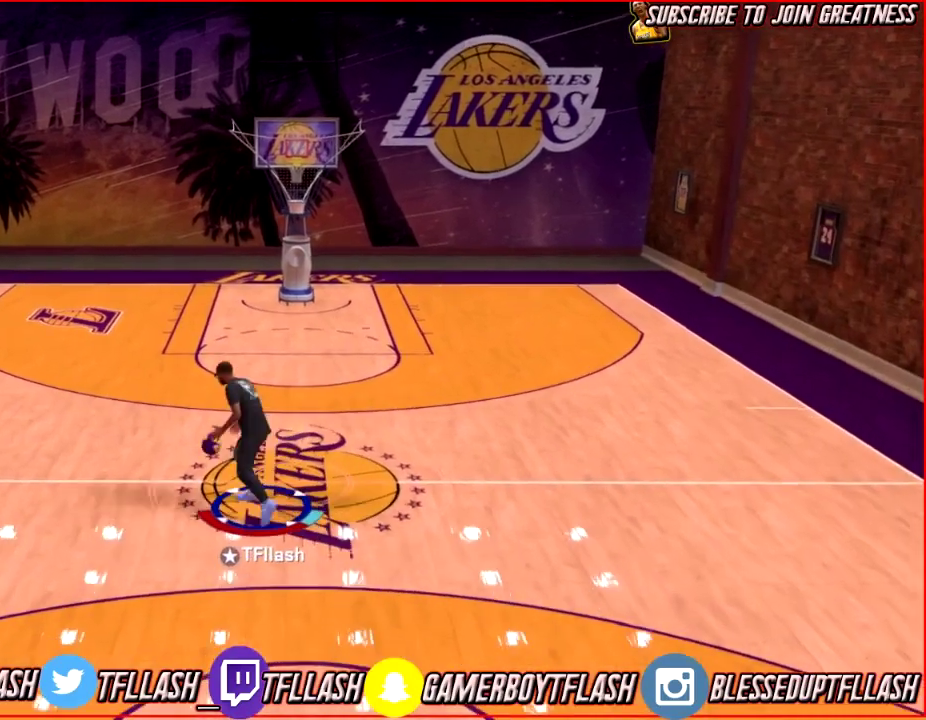
{"dt_ms": 300, "buttons": [], "left_stick": "center", "right_stick": "center", "events": [[67, "right_stick", "center"]]}
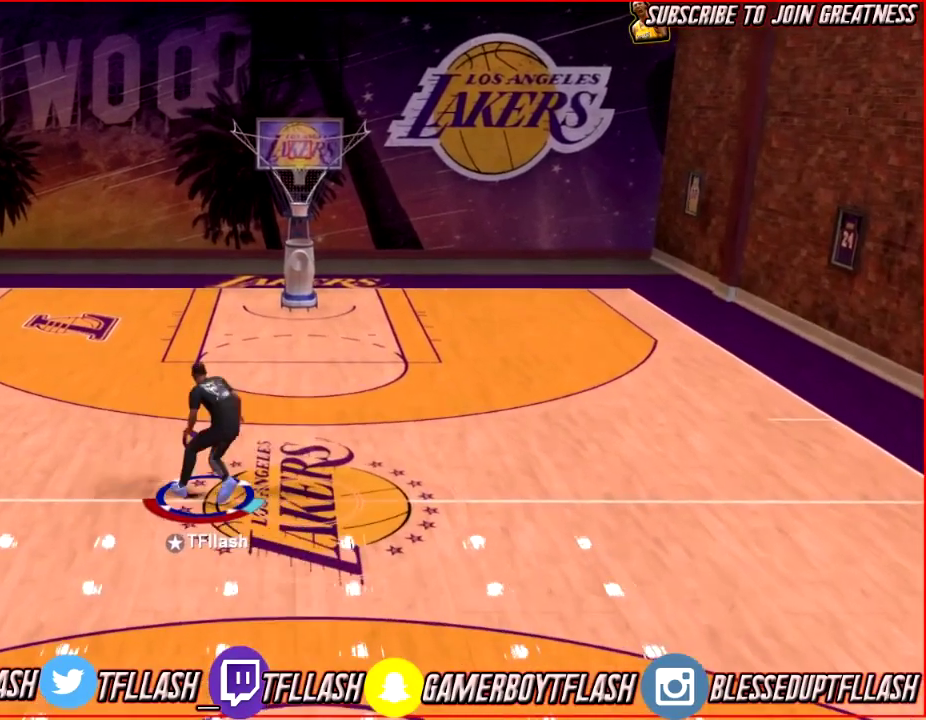
{"dt_ms": 300, "buttons": ["R2"], "left_stick": "center", "right_stick": "center", "events": [[300, "R2", "down"]]}
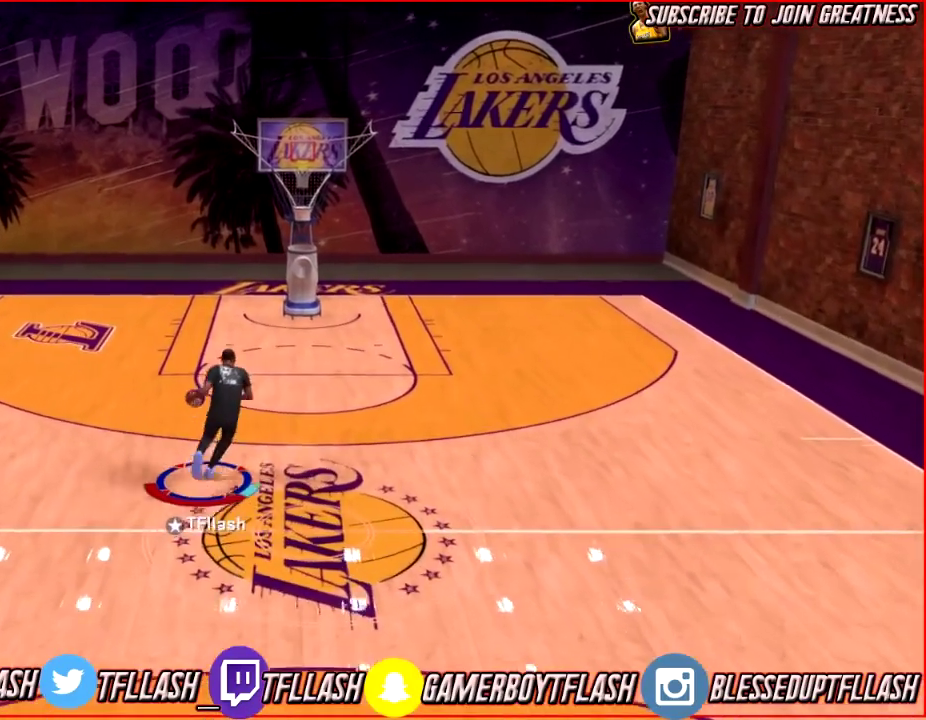
{"dt_ms": 601, "buttons": ["R2"], "left_stick": "center", "right_stick": "center", "events": [[34, "right_stick", "down"], [134, "right_stick", "center"]]}
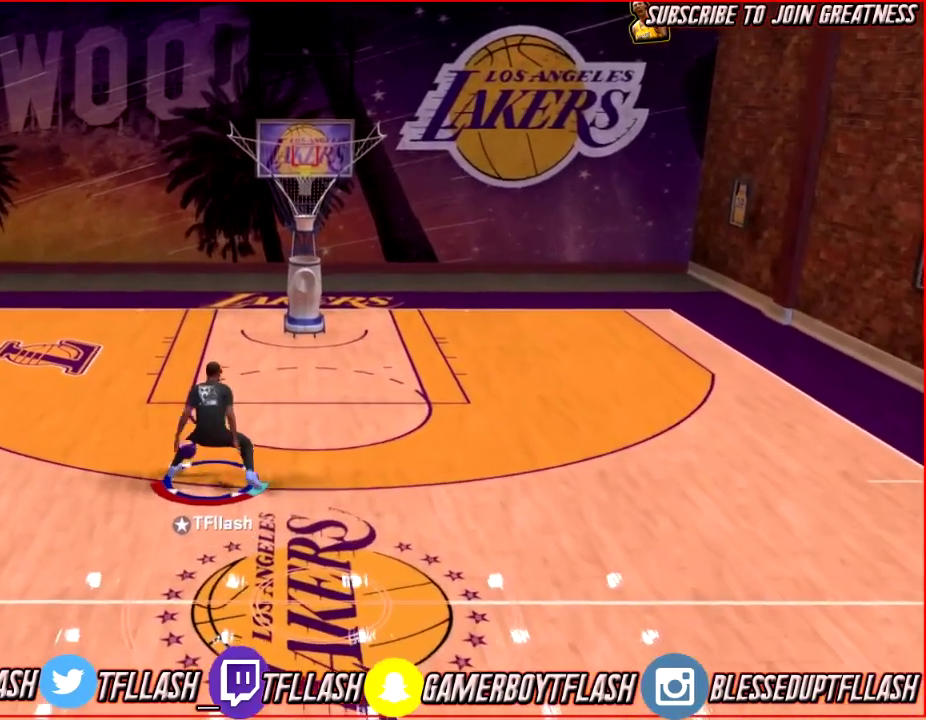
{"dt_ms": 701, "buttons": ["R2"], "left_stick": "down", "right_stick": "center", "events": [[167, "left_stick", "down-right"], [267, "left_stick", "down"]]}
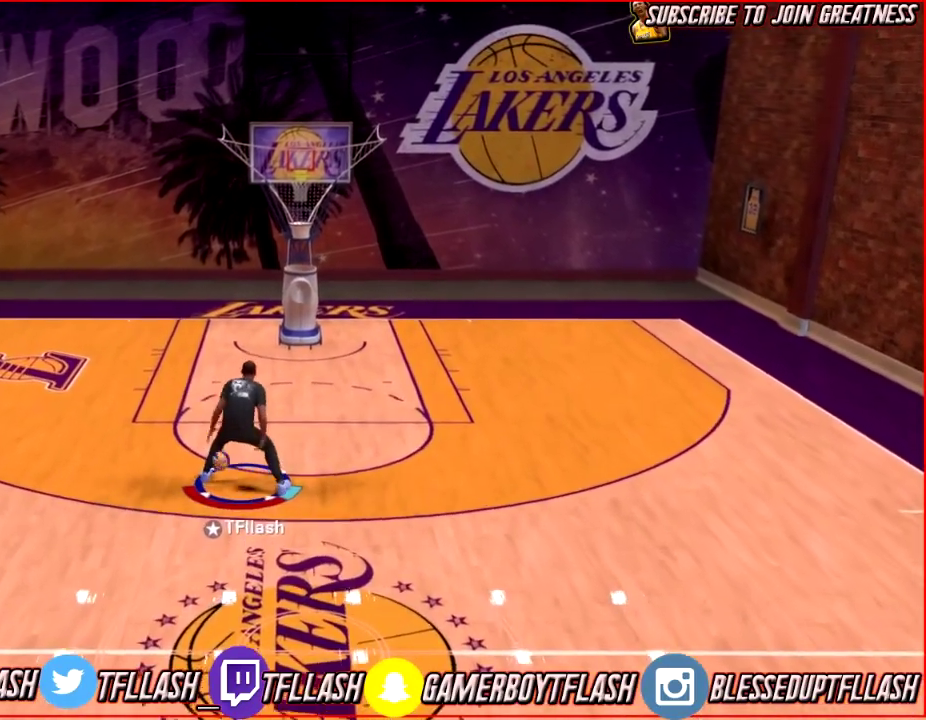
{"dt_ms": 400, "buttons": ["R2"], "left_stick": "down", "right_stick": "center", "events": []}
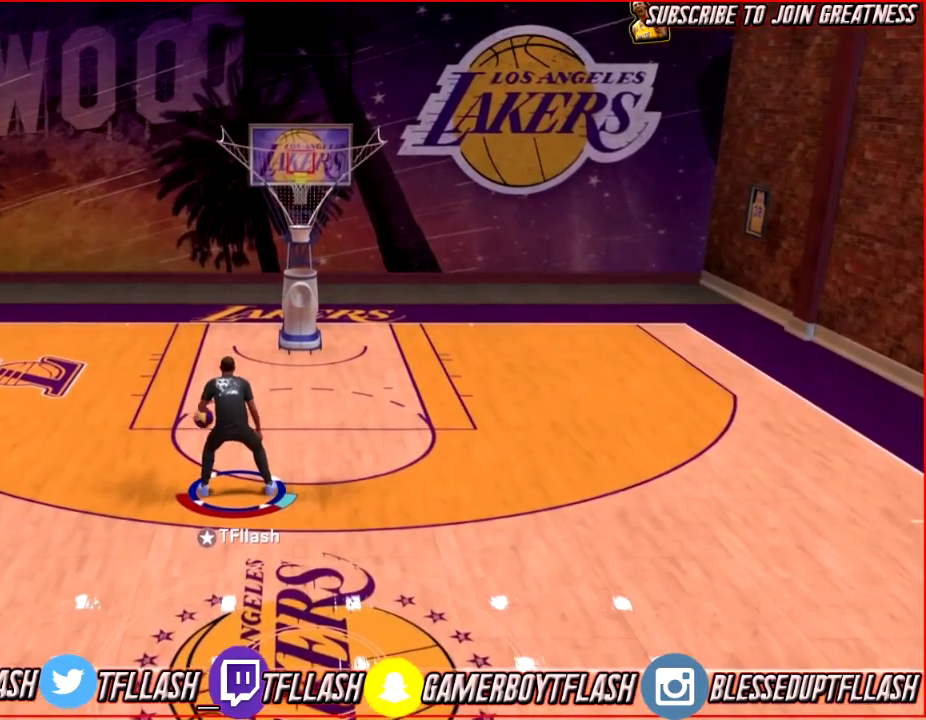
{"dt_ms": 701, "buttons": [], "left_stick": "down", "right_stick": "center", "events": [[367, "R2", "up"], [467, "right_stick", "down"], [634, "right_stick", "center"]]}
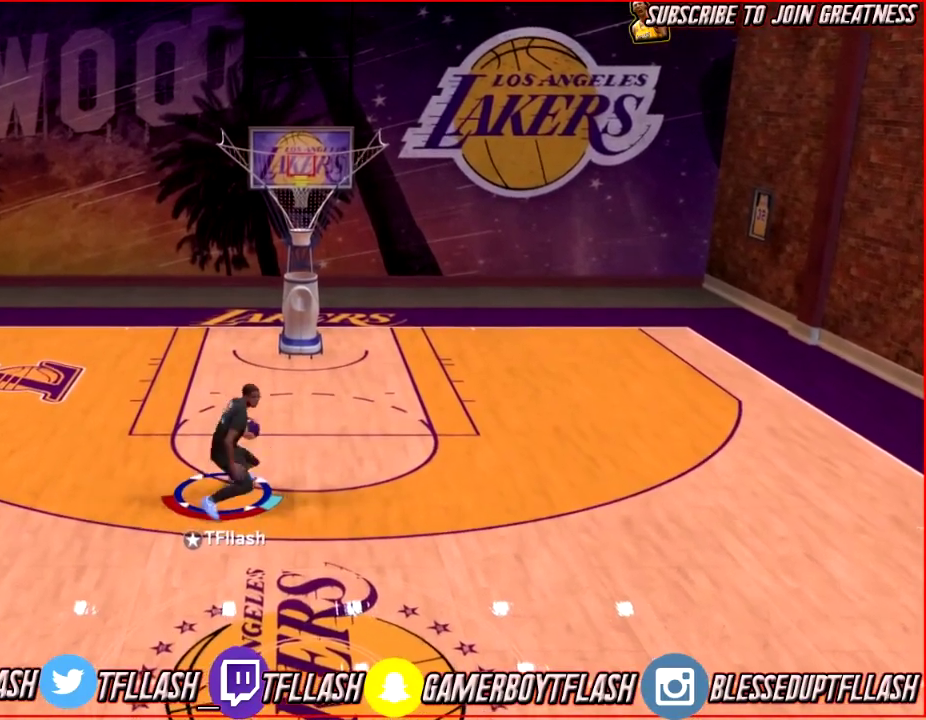
{"dt_ms": 300, "buttons": [], "left_stick": "center", "right_stick": "center", "events": [[133, "left_stick", "center"]]}
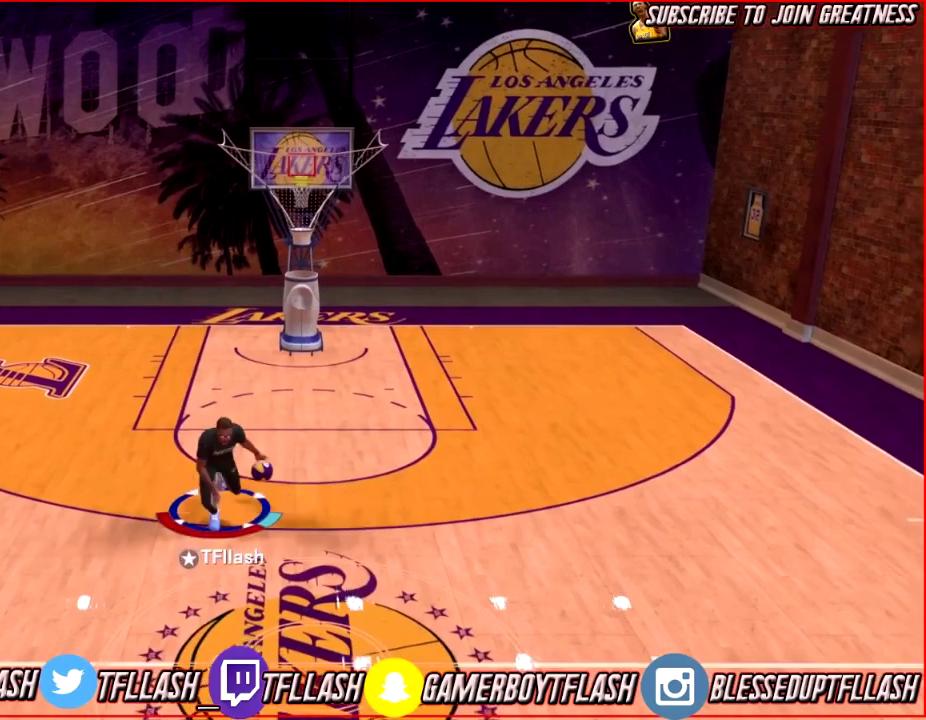
{"dt_ms": 300, "buttons": [], "left_stick": "center", "right_stick": "center", "events": []}
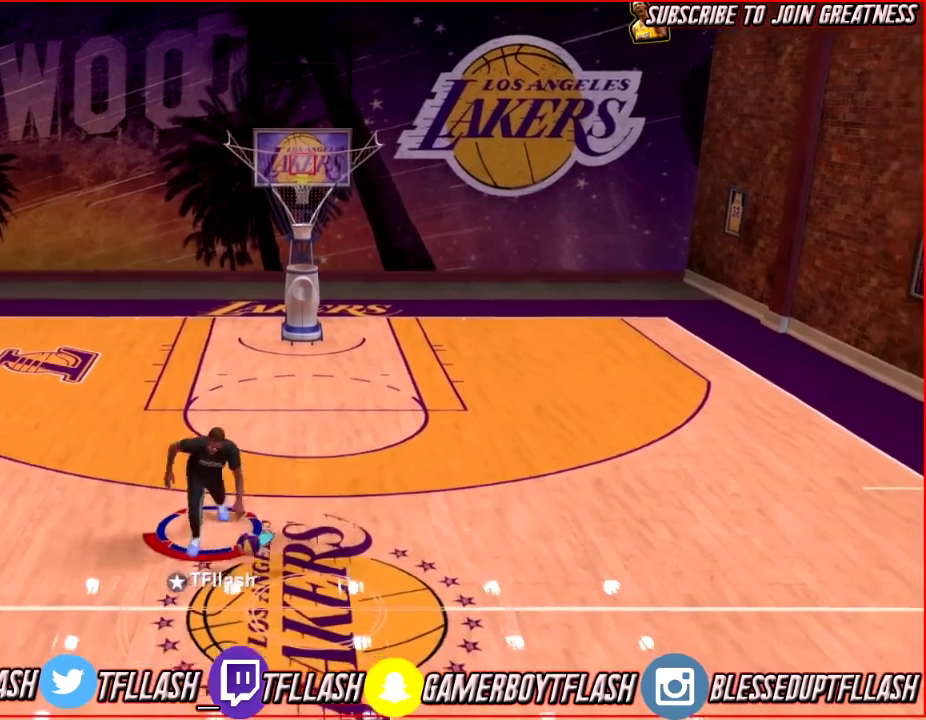
{"dt_ms": 701, "buttons": ["R2"], "left_stick": "right", "right_stick": "center", "events": [[234, "left_stick", "right"], [367, "R2", "down"]]}
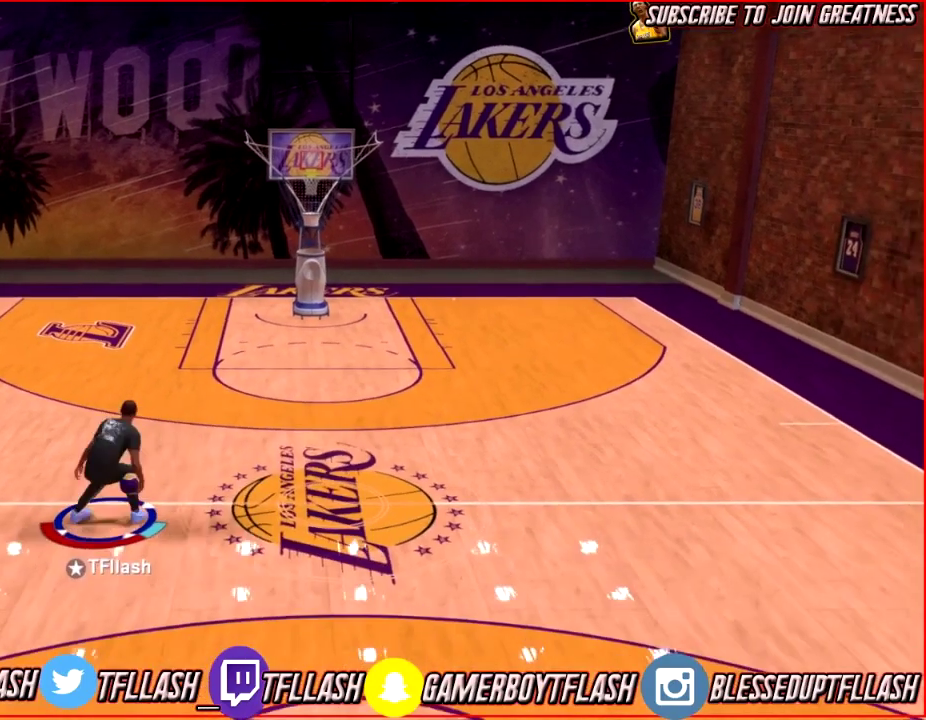
{"dt_ms": 567, "buttons": [], "left_stick": "center", "right_stick": "center", "events": [[134, "R2", "up"], [267, "left_stick", "center"]]}
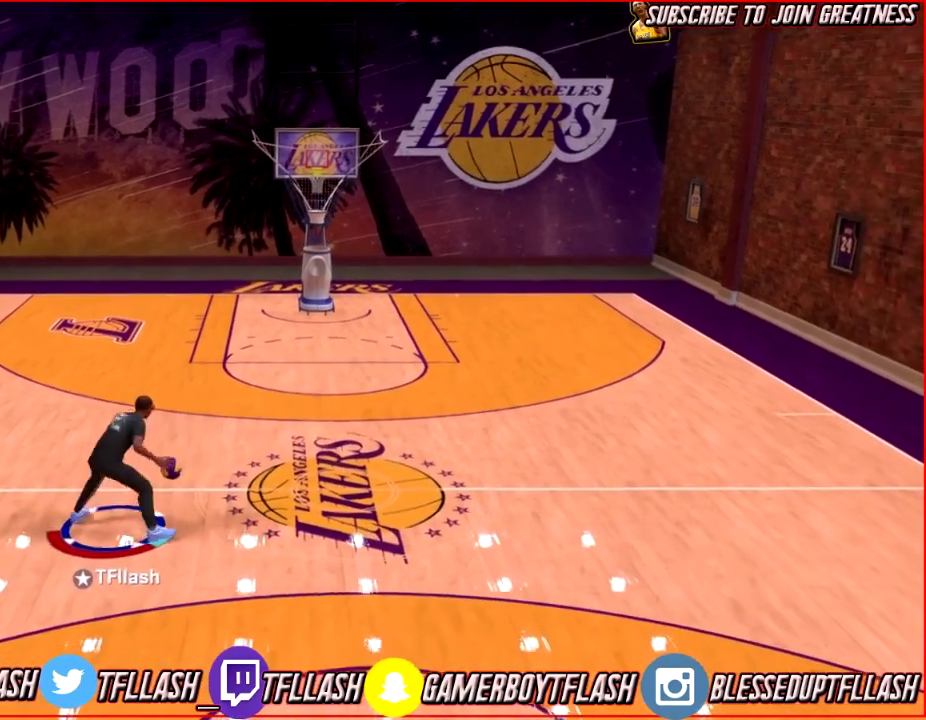
{"dt_ms": 401, "buttons": [], "left_stick": "center", "right_stick": "center", "events": []}
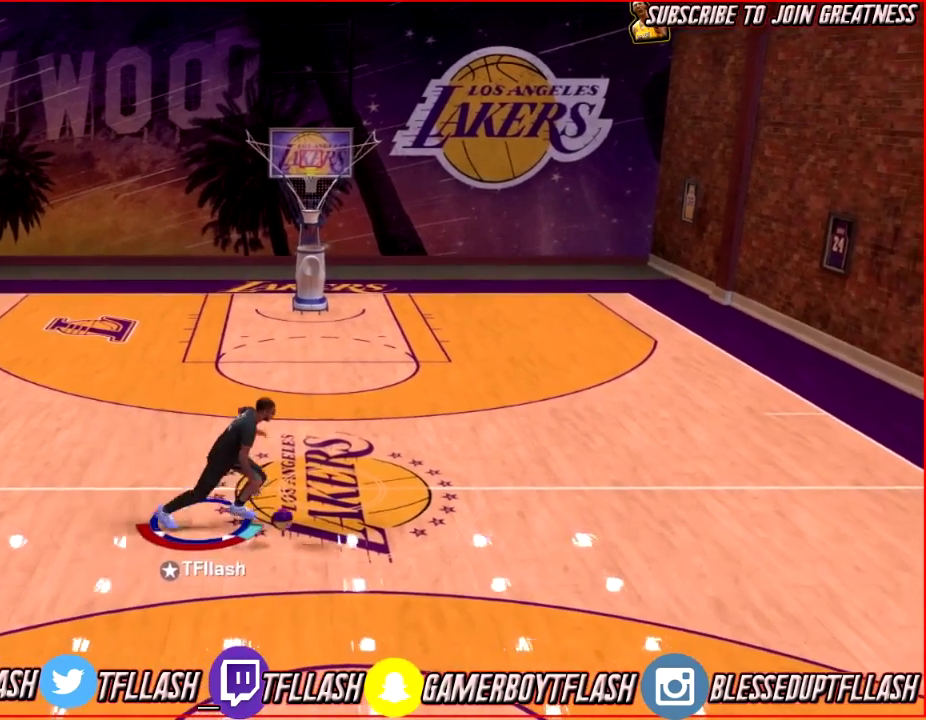
{"dt_ms": 400, "buttons": [], "left_stick": "center", "right_stick": "center", "events": []}
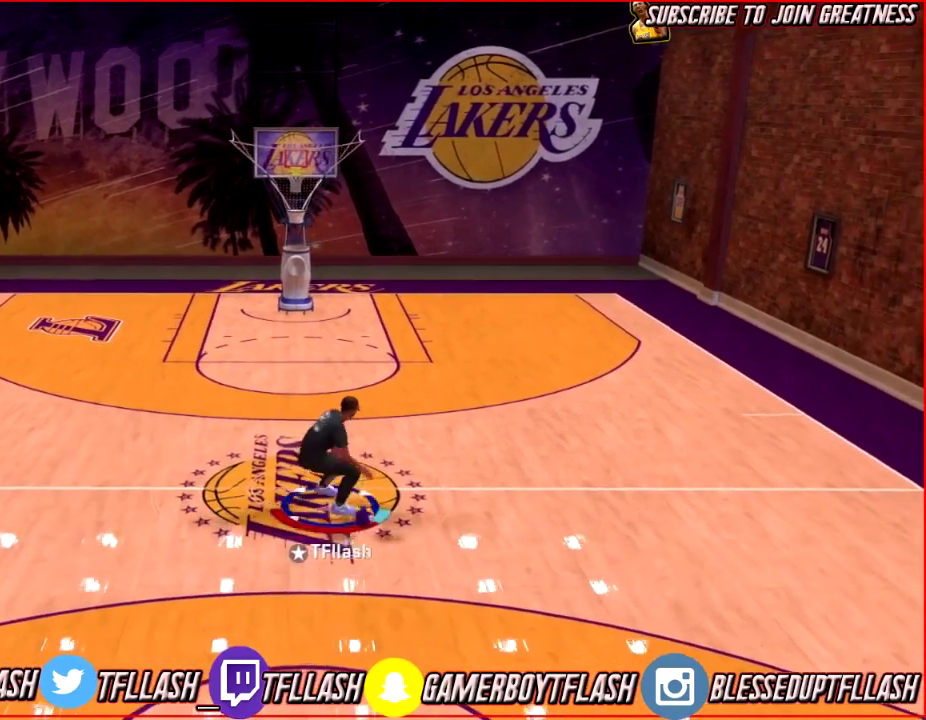
{"dt_ms": 801, "buttons": [], "left_stick": "down", "right_stick": "center", "events": [[34, "left_stick", "down"]]}
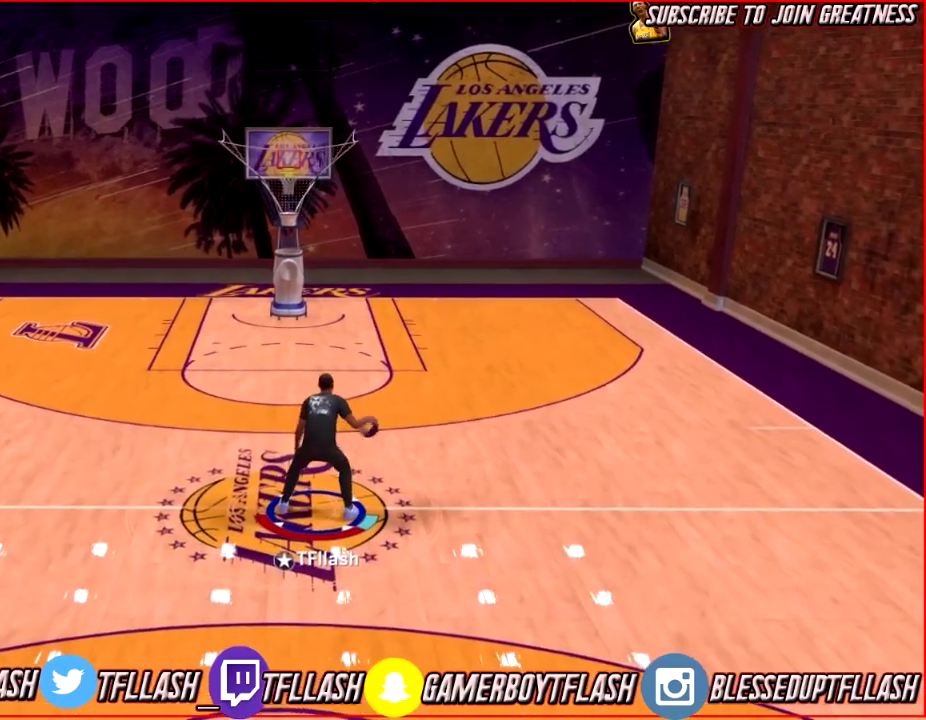
{"dt_ms": 300, "buttons": [], "left_stick": "down", "right_stick": "center", "events": []}
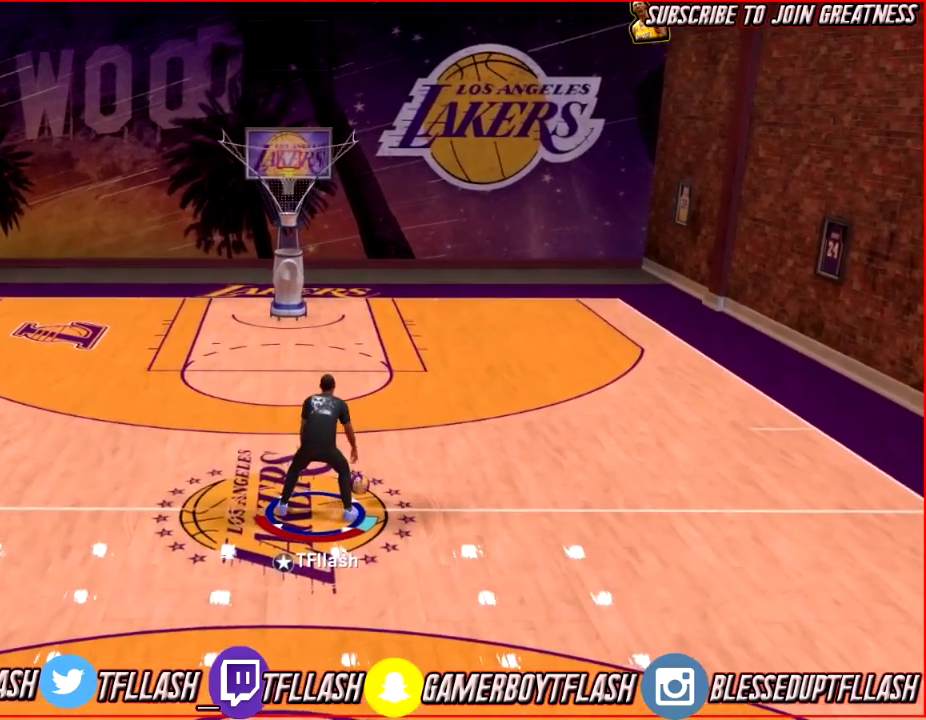
{"dt_ms": 501, "buttons": [], "left_stick": "up", "right_stick": "center", "events": [[200, "left_stick", "center"], [467, "left_stick", "up"]]}
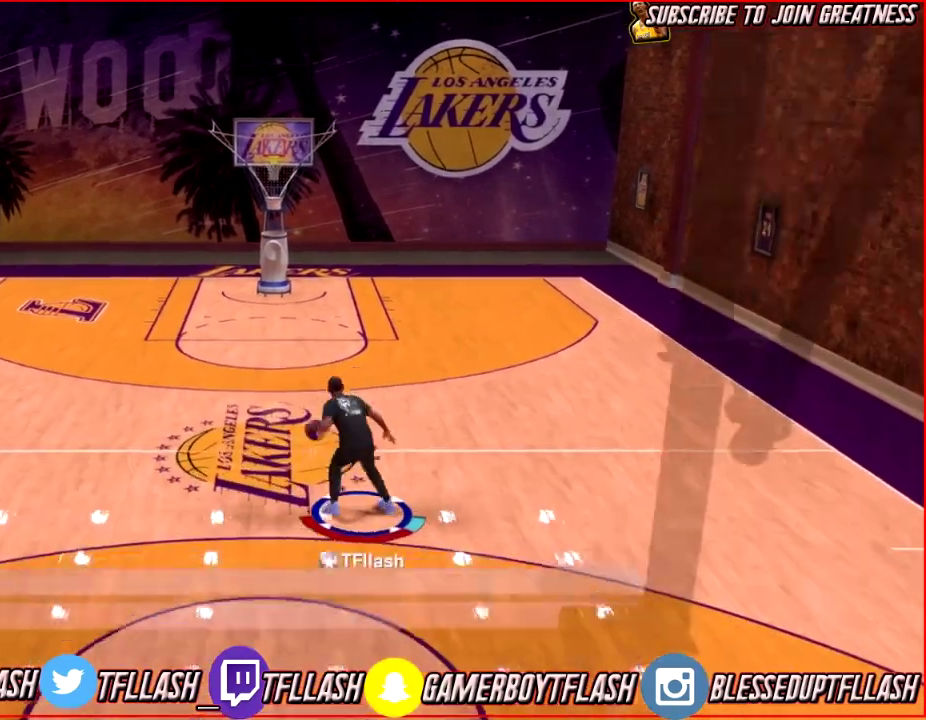
{"dt_ms": 300, "buttons": [], "left_stick": "up", "right_stick": "center", "events": [[67, "right_stick", "left"], [233, "right_stick", "center"]]}
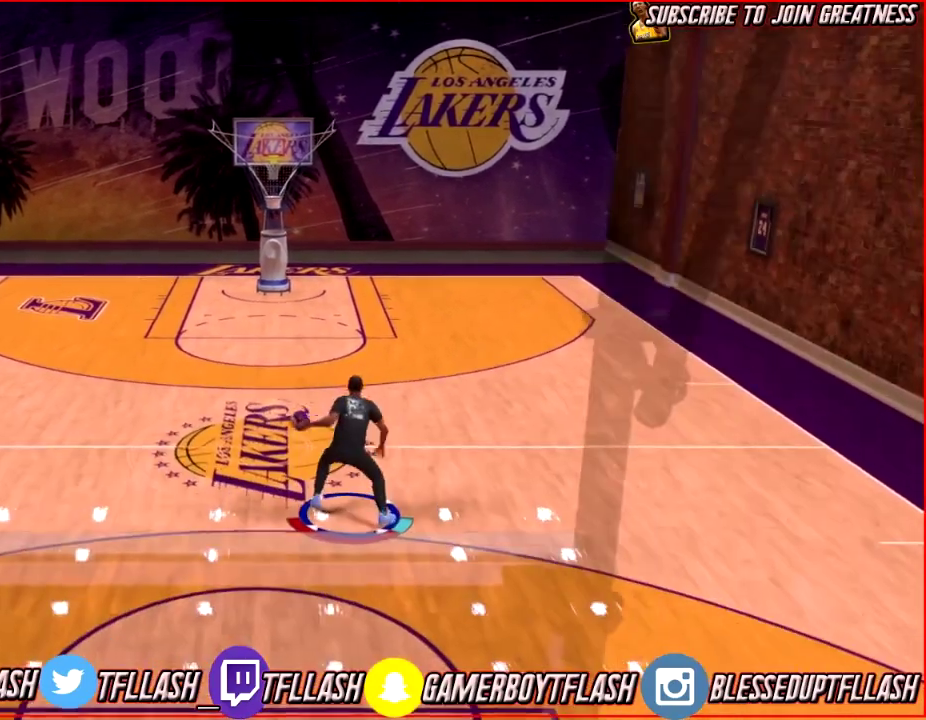
{"dt_ms": 801, "buttons": ["R2"], "left_stick": "down", "right_stick": "center", "events": [[267, "right_stick", "down-left"], [400, "right_stick", "right"], [467, "right_stick", "center"], [501, "left_stick", "down"], [701, "R2", "down"]]}
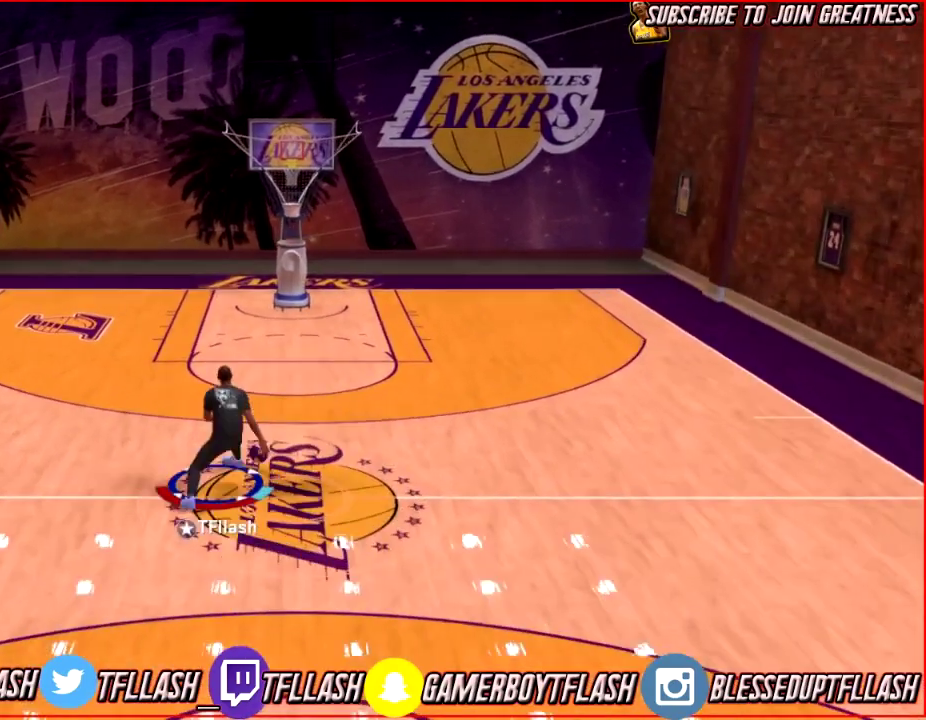
{"dt_ms": 400, "buttons": [], "left_stick": "center", "right_stick": "center", "events": [[133, "R2", "up"], [267, "left_stick", "center"]]}
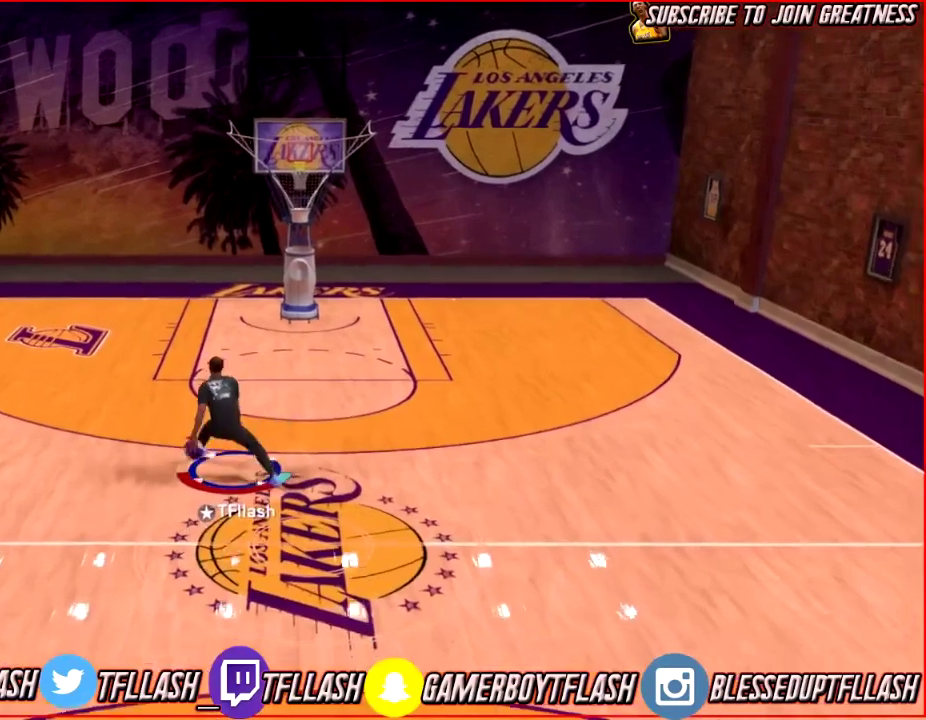
{"dt_ms": 301, "buttons": ["SQUARE", "R2"], "left_stick": "center", "right_stick": "center", "events": [[167, "R2", "down"], [267, "SQUARE", "down"]]}
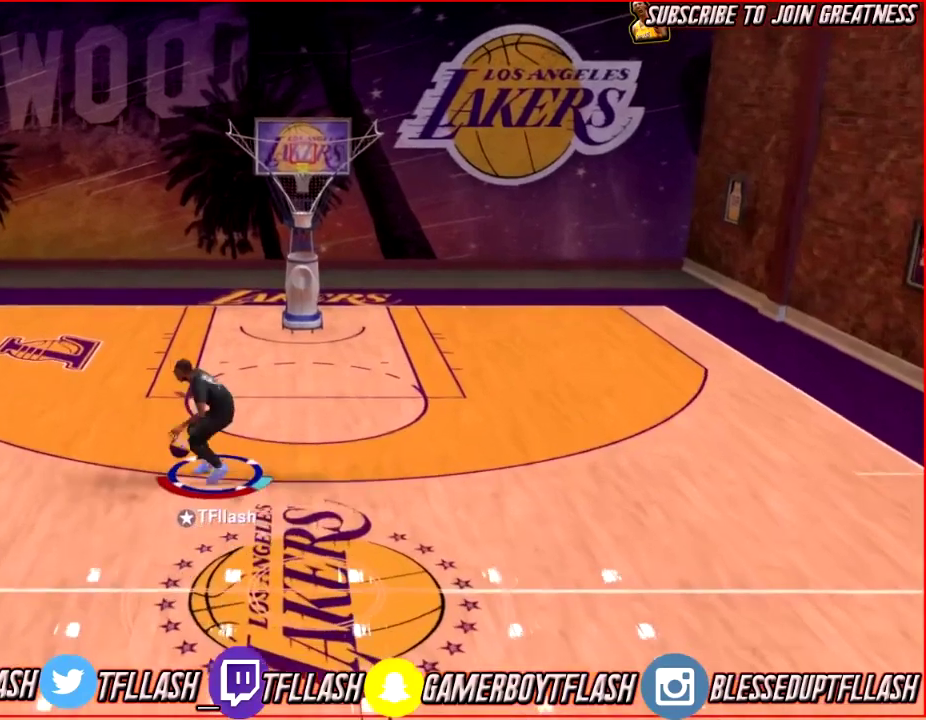
{"dt_ms": 700, "buttons": ["R2"], "left_stick": "center", "right_stick": "center", "events": [[500, "SQUARE", "up"]]}
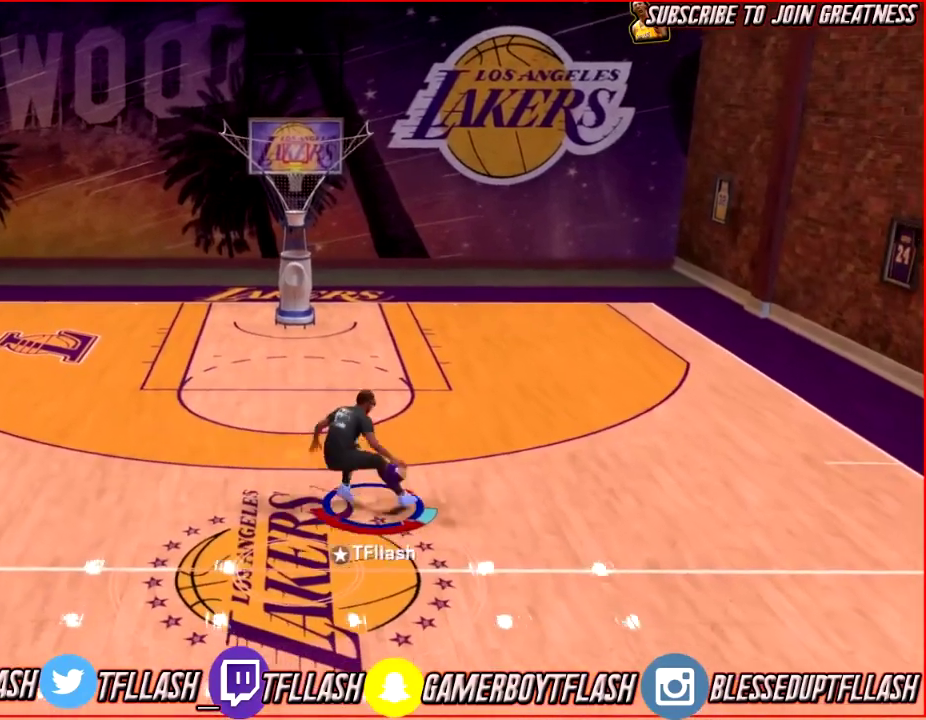
{"dt_ms": 501, "buttons": ["R2"], "left_stick": "center", "right_stick": "center", "events": []}
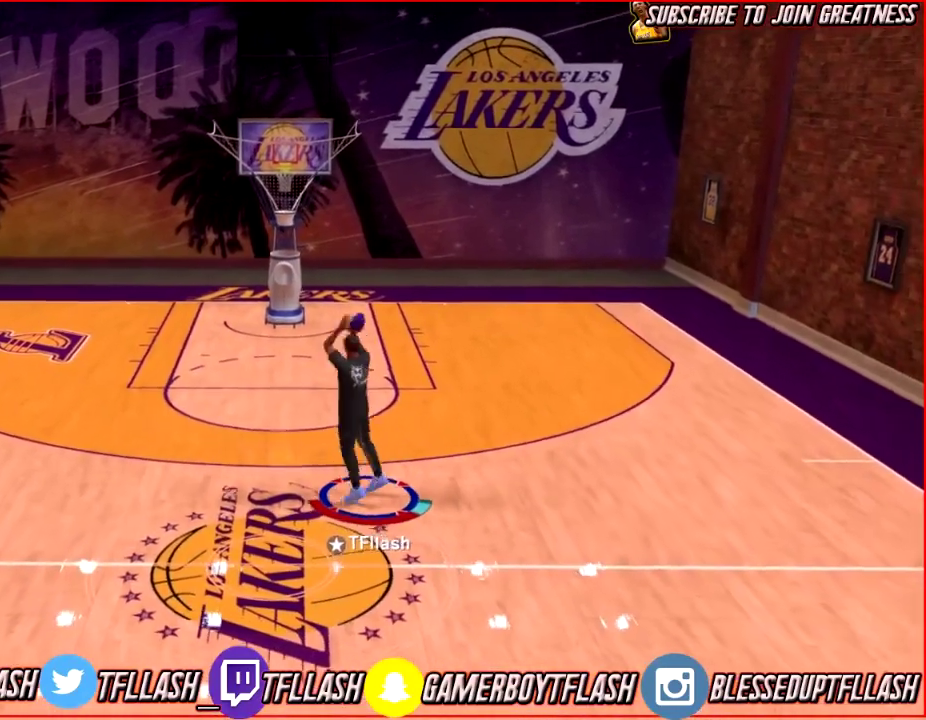
{"dt_ms": 500, "buttons": [], "left_stick": "down", "right_stick": "center", "events": [[333, "R2", "up"], [467, "left_stick", "down"]]}
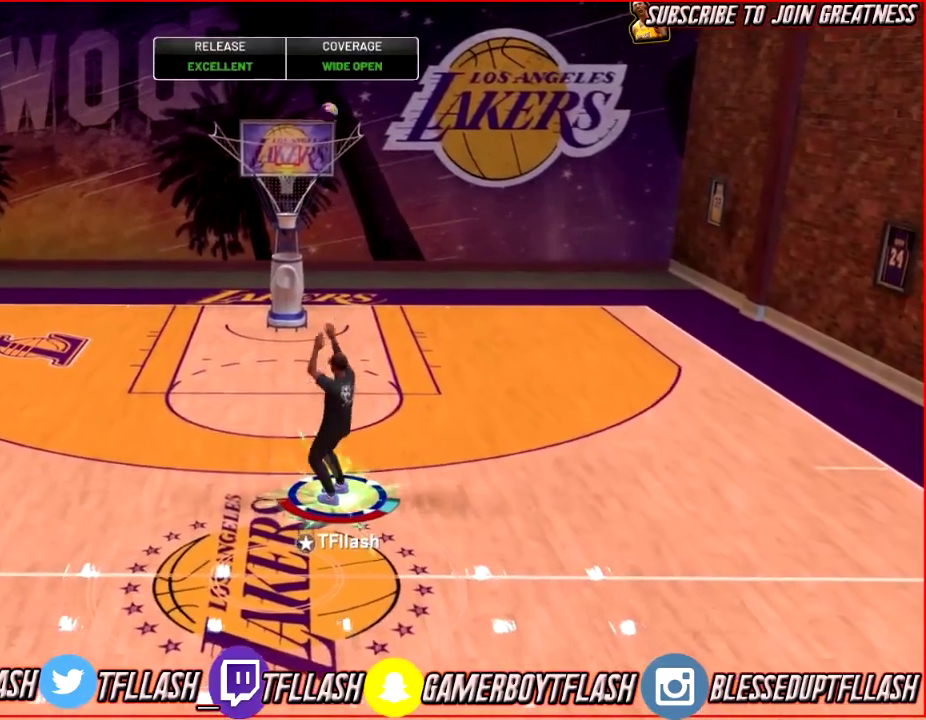
{"dt_ms": 501, "buttons": [], "left_stick": "down-left", "right_stick": "center", "events": [[367, "CROSS", "down"], [434, "left_stick", "down-left"], [501, "CROSS", "up"]]}
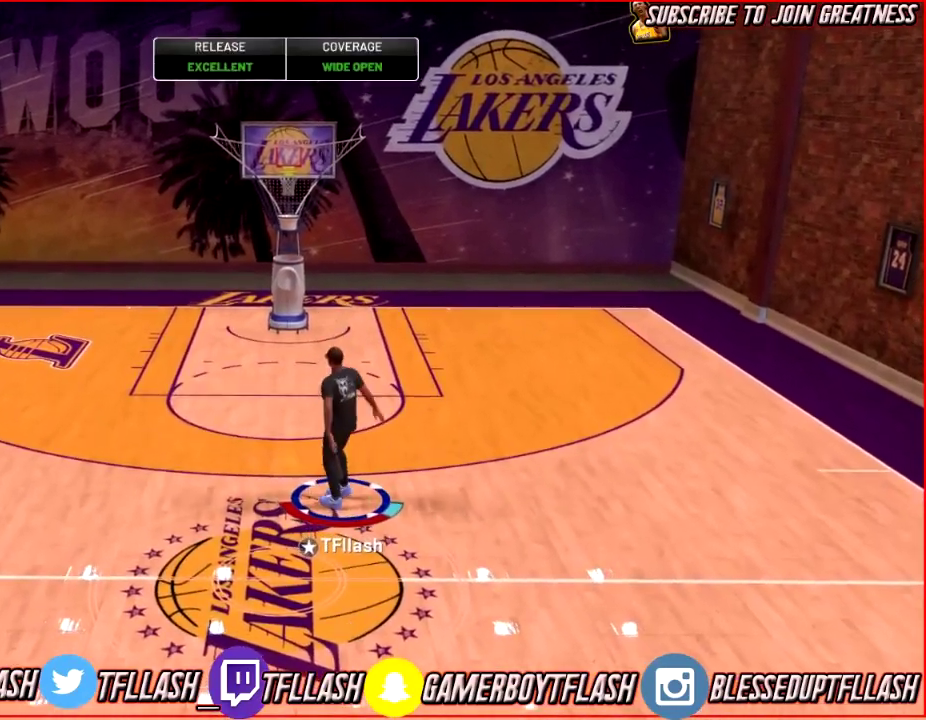
{"dt_ms": 400, "buttons": ["CROSS"], "left_stick": "down-left", "right_stick": "center", "events": [[133, "CROSS", "down"], [300, "CROSS", "up"], [400, "CROSS", "down"]]}